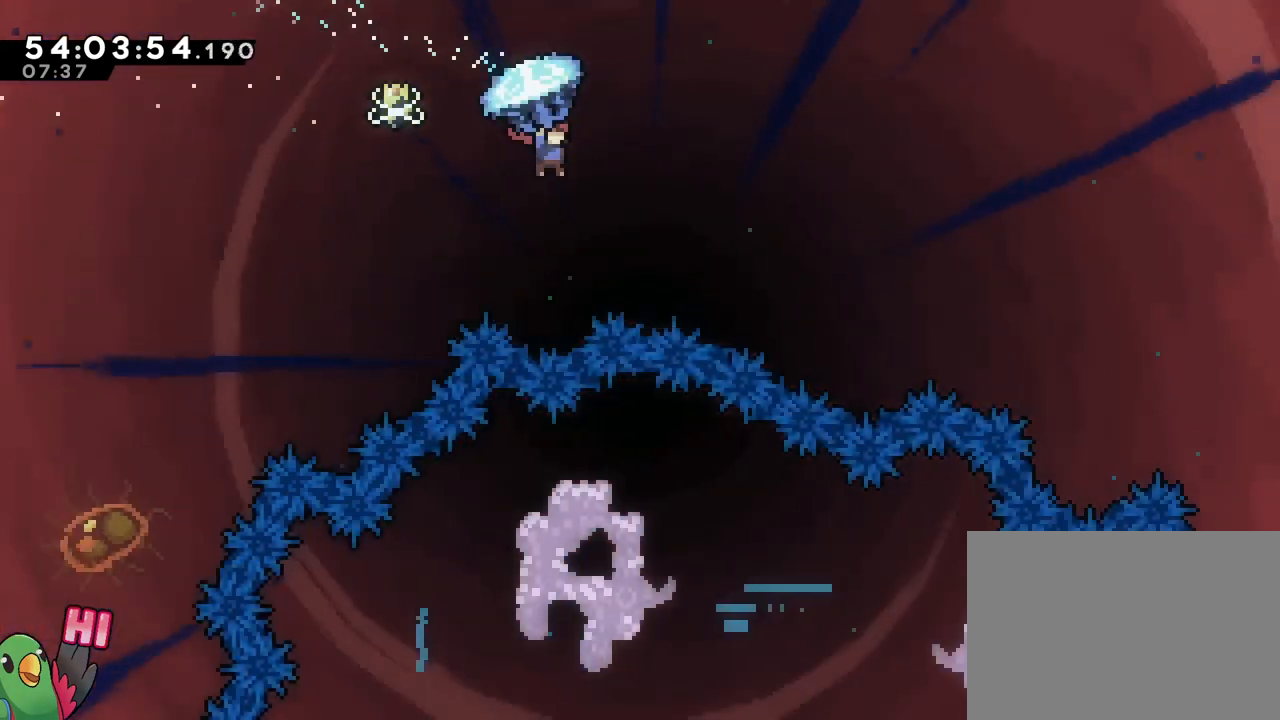
Gameplay with a controller (Nintendo layout); each line is a JSON object with the inputs held at the frame after it. "events" lists button and stick changes between this image and that frame as [ms after this image, input, new state], when the widget could be followed in between. Not read: L3 R3 SELECT START.
{"buttons": ["B", "R1"], "left_stick": "up-right", "right_stick": "center", "events": [[17, "L1", "down"], [317, "L1", "up"]]}
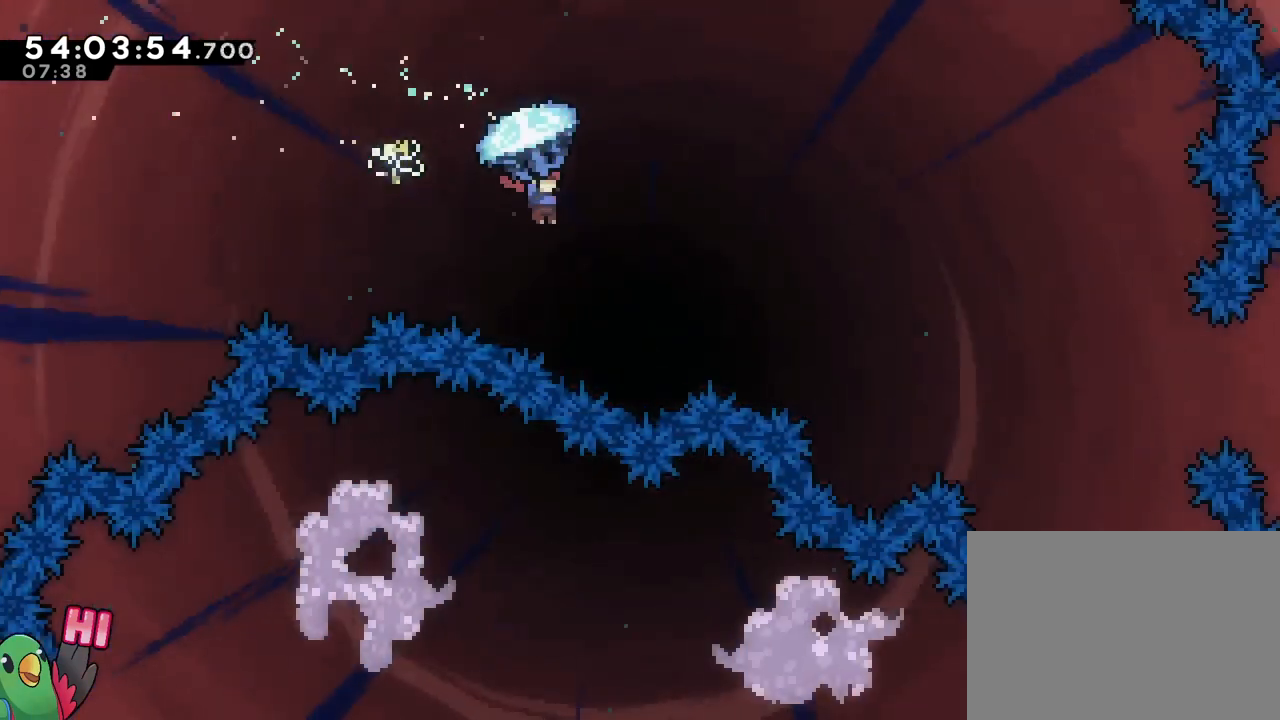
{"buttons": ["B", "R1"], "left_stick": "down", "right_stick": "center"}
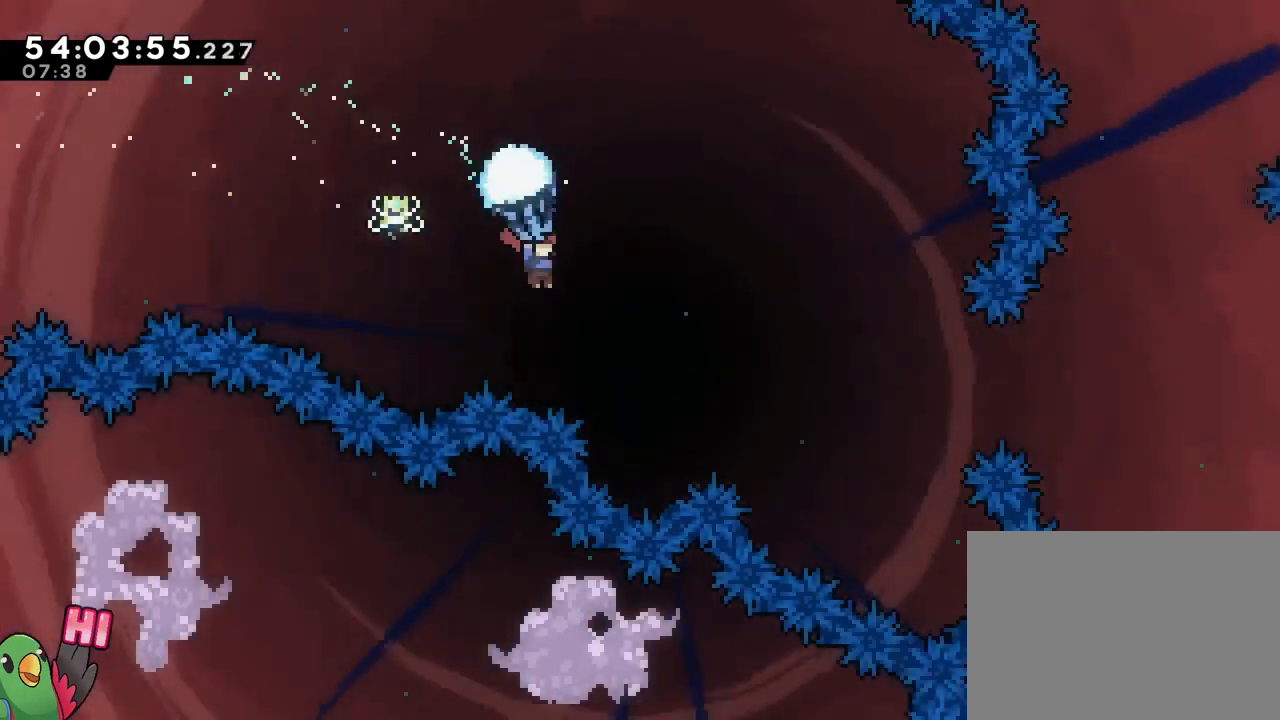
{"buttons": ["B", "R1"], "left_stick": "up-right", "right_stick": "center", "events": [[33, "L1", "down"], [100, "L1", "up"], [100, "left_stick", "up-right"]]}
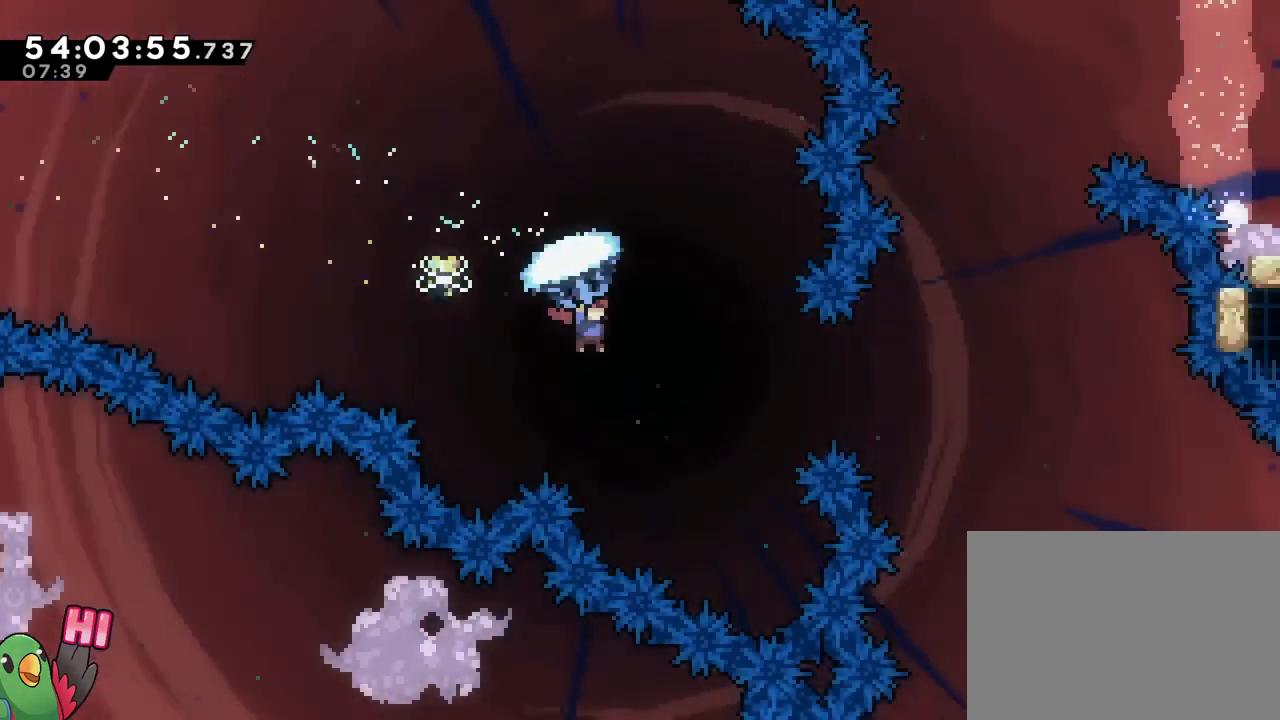
{"buttons": ["B", "R1"], "left_stick": "up-right", "right_stick": "center", "events": []}